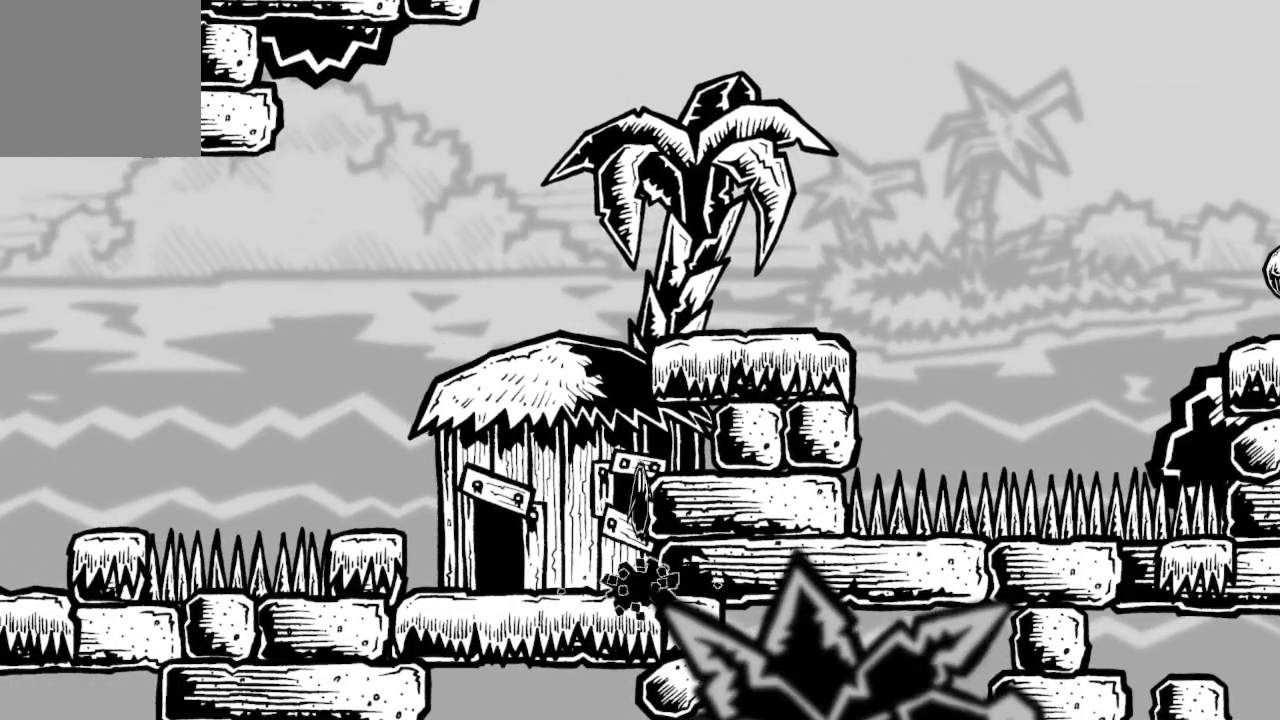
Gameplay with a controller (Xbox layout); each line is a JSON object with the inputs held at the frame after it. "events" lists button and stick changes between this image and that frame as [ms after this image, input, new state], when the widget could be followed in between.
{"buttons": ["A", "DPAD_RIGHT"], "left_stick": "center", "right_stick": "center", "events": [[167, "A", "up"], [233, "A", "down"], [433, "DPAD_RIGHT", "down"]]}
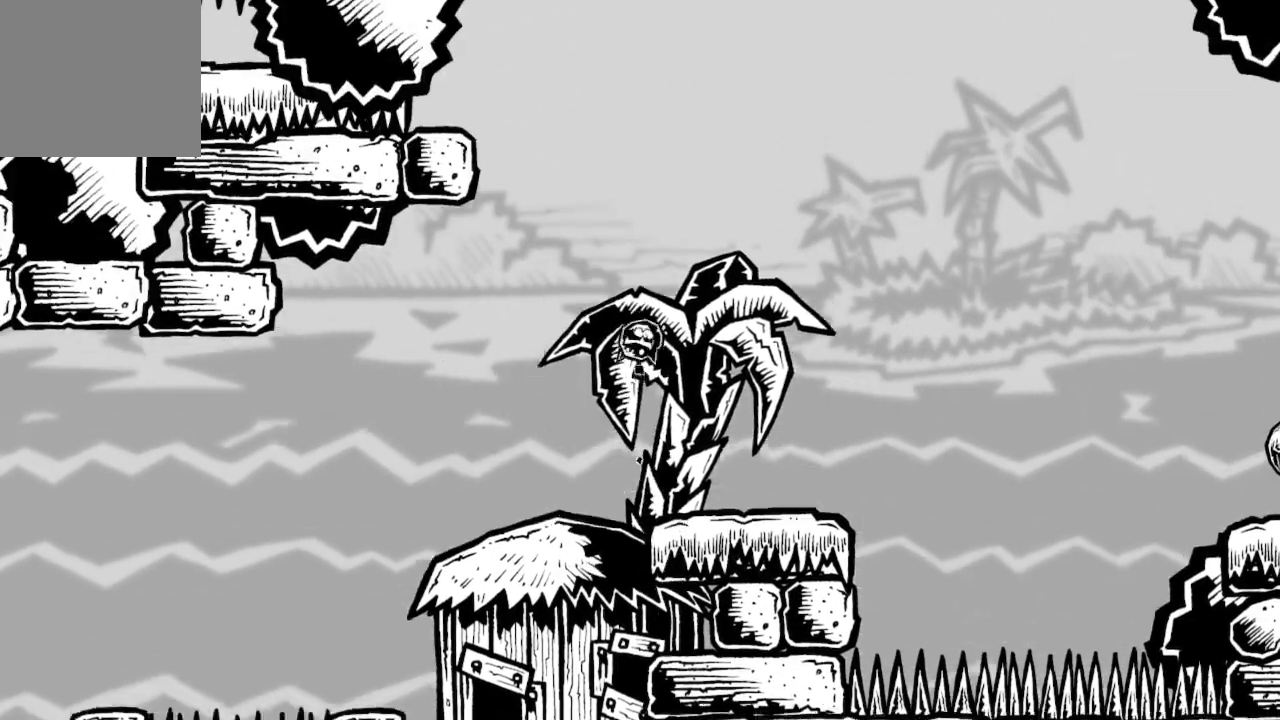
{"buttons": [], "left_stick": "center", "right_stick": "center", "events": [[33, "A", "up"], [67, "DPAD_RIGHT", "up"]]}
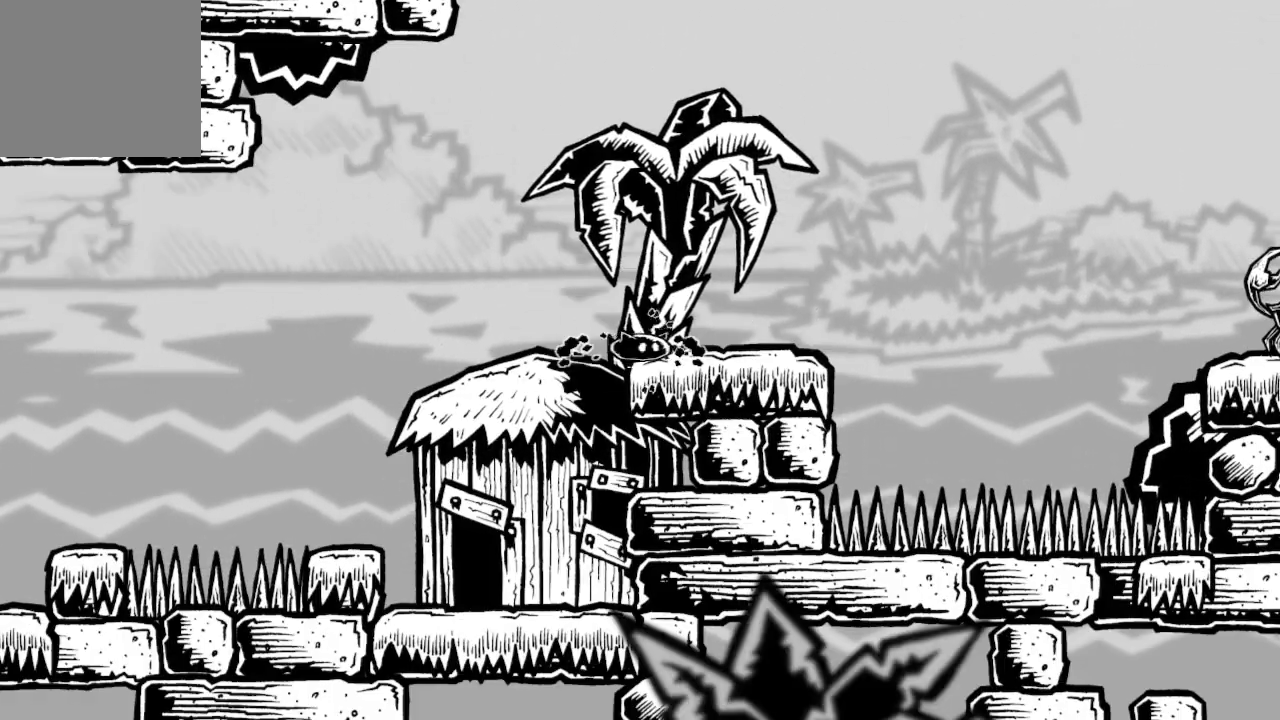
{"buttons": ["A", "DPAD_LEFT"], "left_stick": "center", "right_stick": "center", "events": [[267, "A", "down"], [467, "DPAD_LEFT", "down"]]}
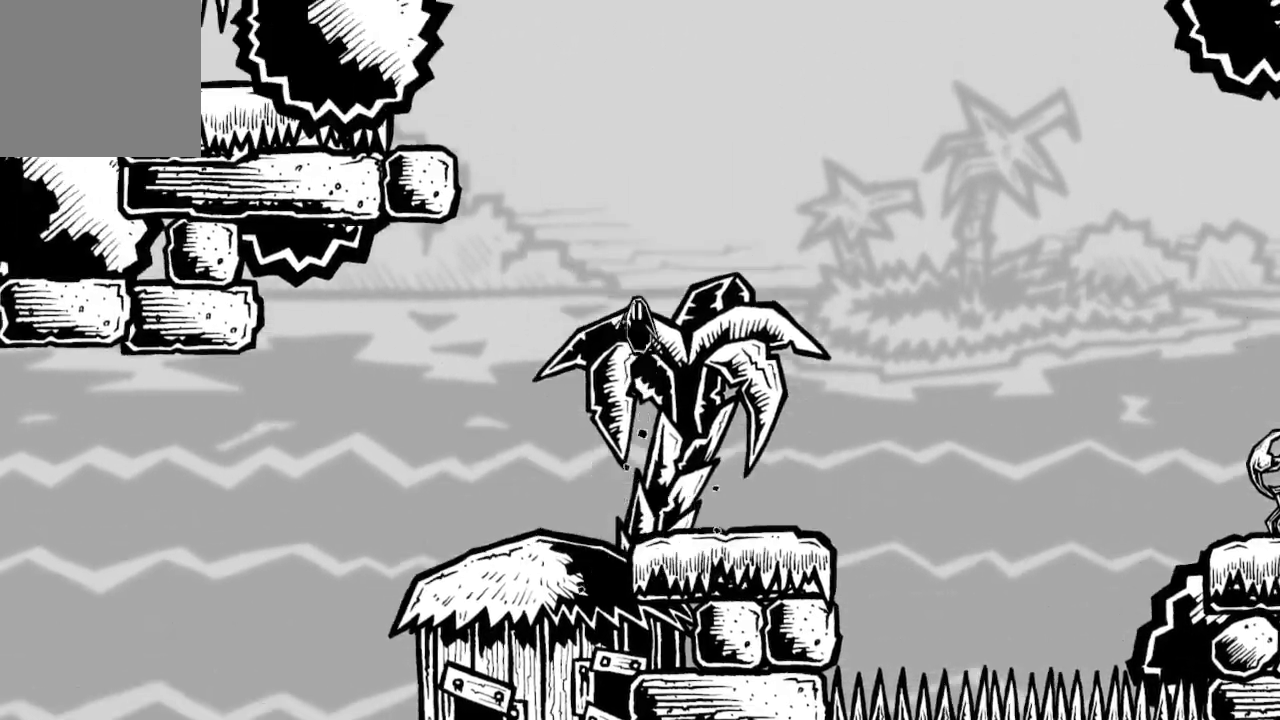
{"buttons": ["A", "DPAD_LEFT"], "left_stick": "center", "right_stick": "center", "events": [[100, "A", "up"], [133, "A", "down"], [167, "DPAD_LEFT", "up"], [300, "DPAD_LEFT", "down"]]}
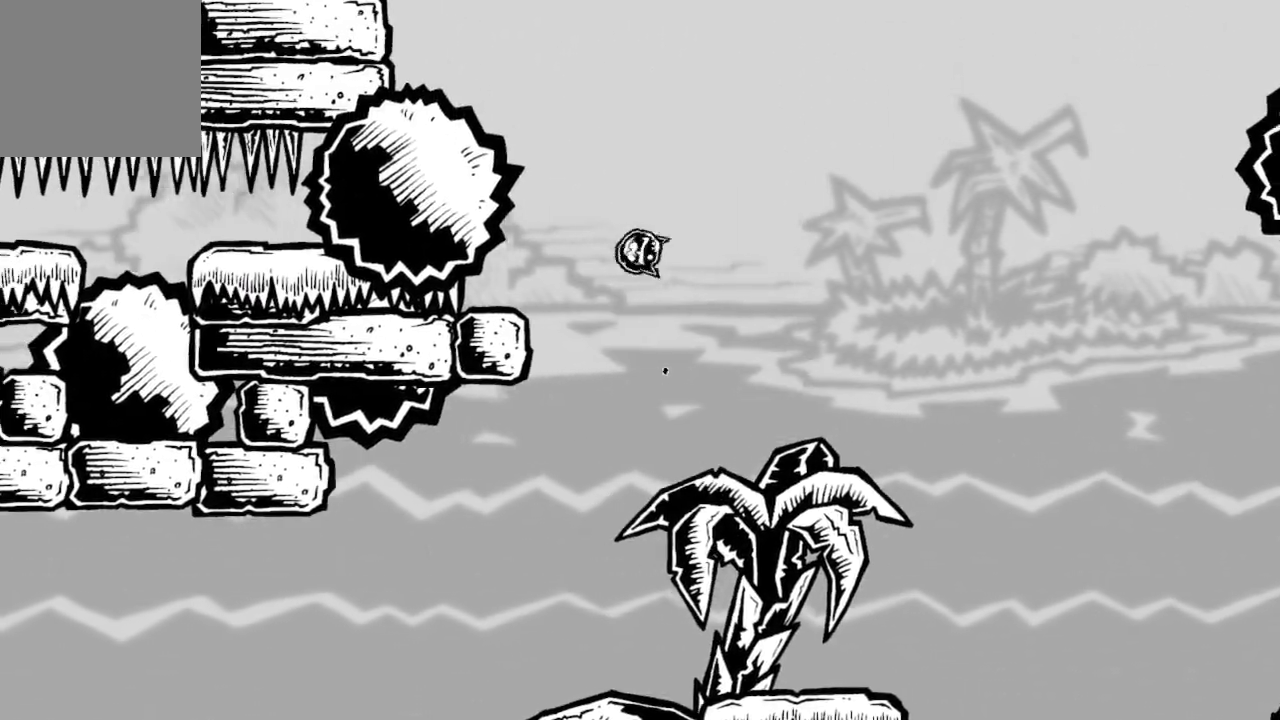
{"buttons": ["DPAD_RIGHT"], "left_stick": "center", "right_stick": "center", "events": [[300, "A", "up"], [300, "DPAD_LEFT", "up"], [467, "DPAD_RIGHT", "down"]]}
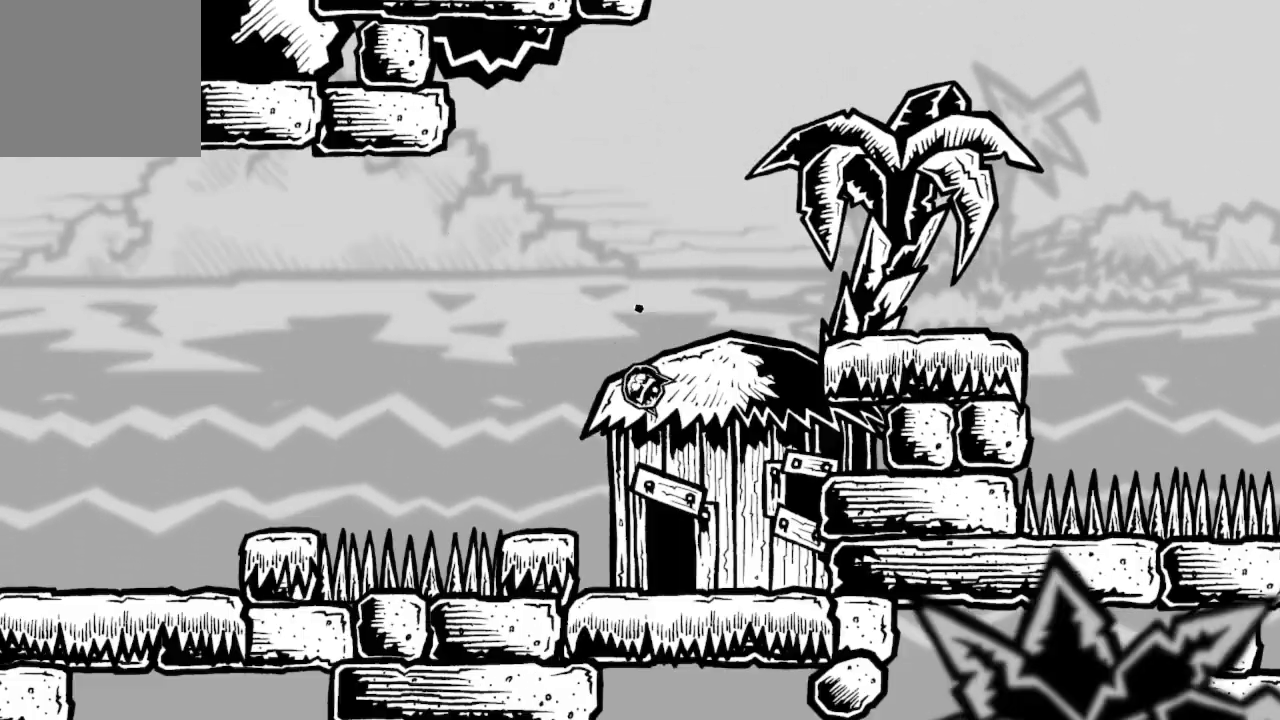
{"buttons": ["A", "DPAD_RIGHT"], "left_stick": "center", "right_stick": "center", "events": [[200, "A", "down"], [333, "DPAD_RIGHT", "up"], [467, "DPAD_RIGHT", "down"]]}
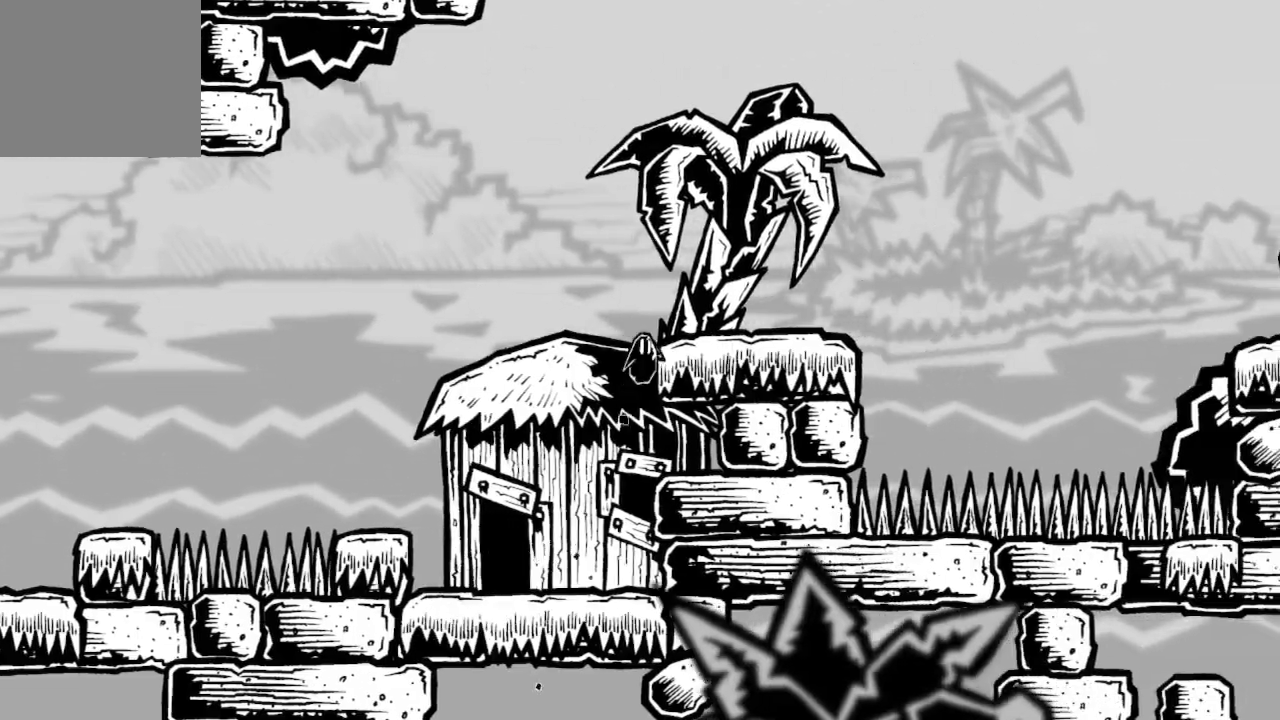
{"buttons": [], "left_stick": "center", "right_stick": "center", "events": [[33, "A", "up"], [100, "A", "down"], [333, "A", "up"], [367, "DPAD_RIGHT", "up"]]}
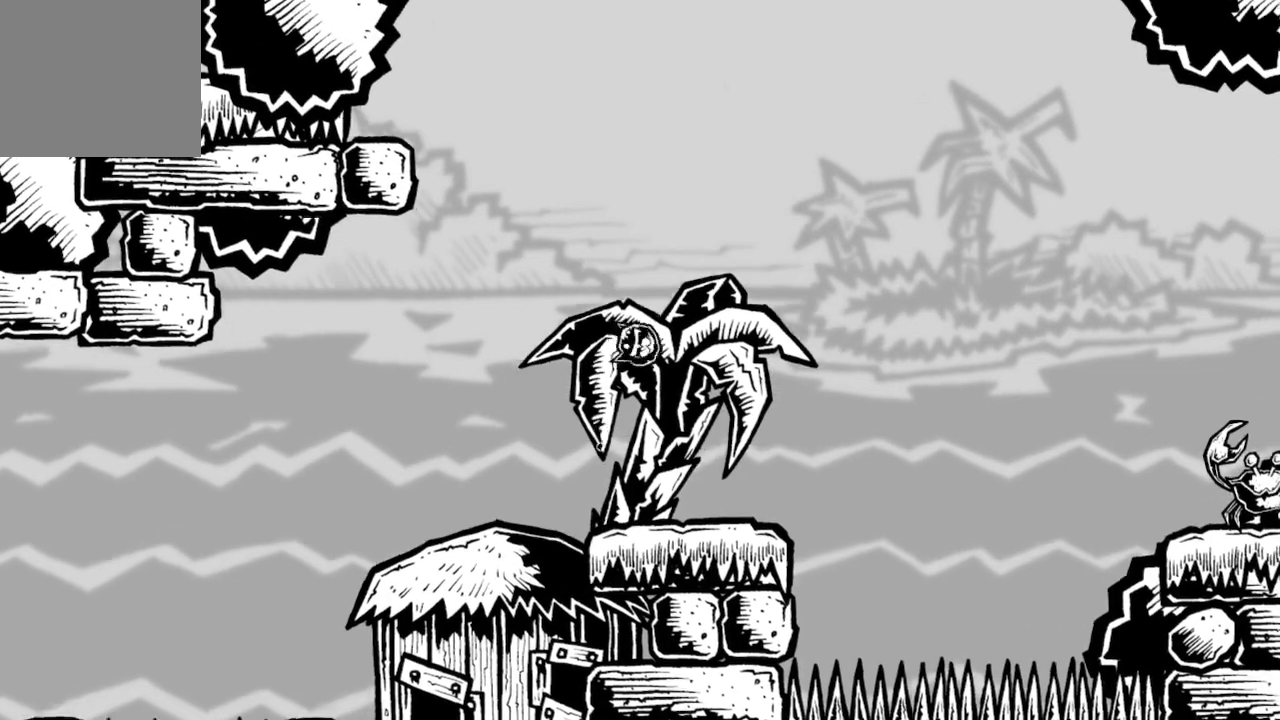
{"buttons": ["A", "DPAD_LEFT"], "left_stick": "center", "right_stick": "center", "events": [[400, "DPAD_LEFT", "down"], [433, "A", "down"]]}
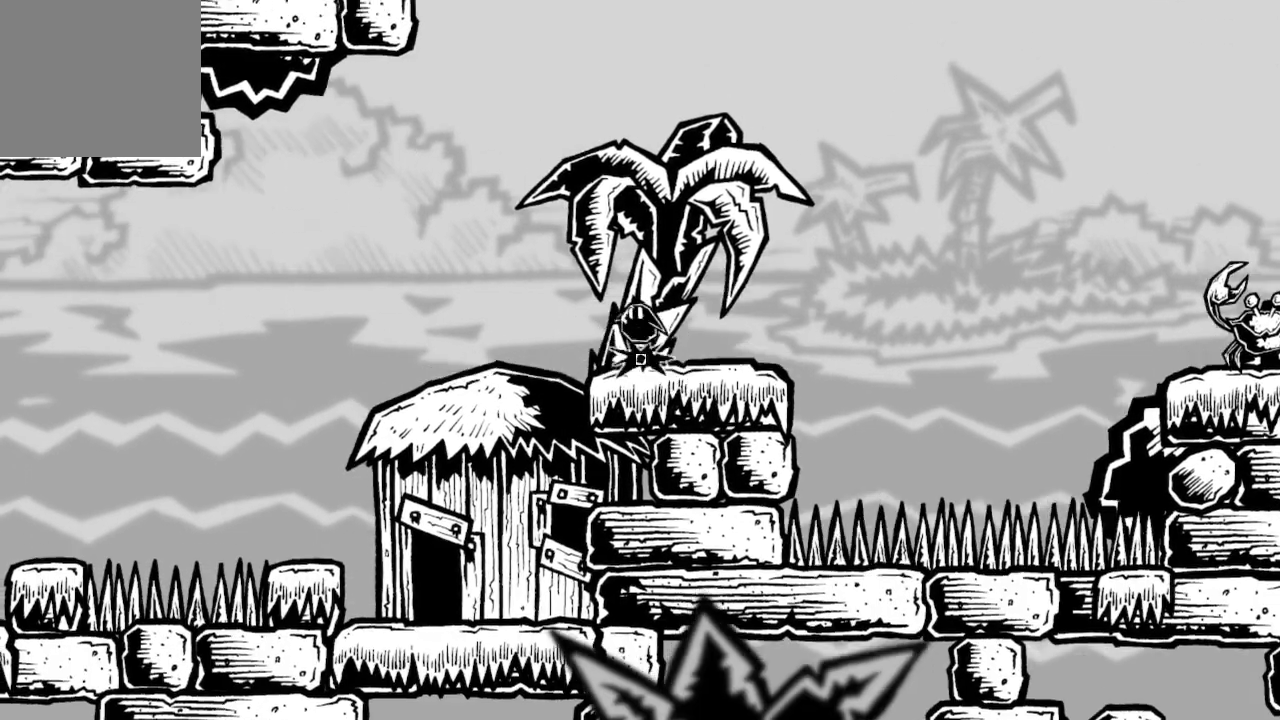
{"buttons": ["A", "DPAD_LEFT"], "left_stick": "center", "right_stick": "center", "events": [[300, "A", "up"], [333, "A", "down"]]}
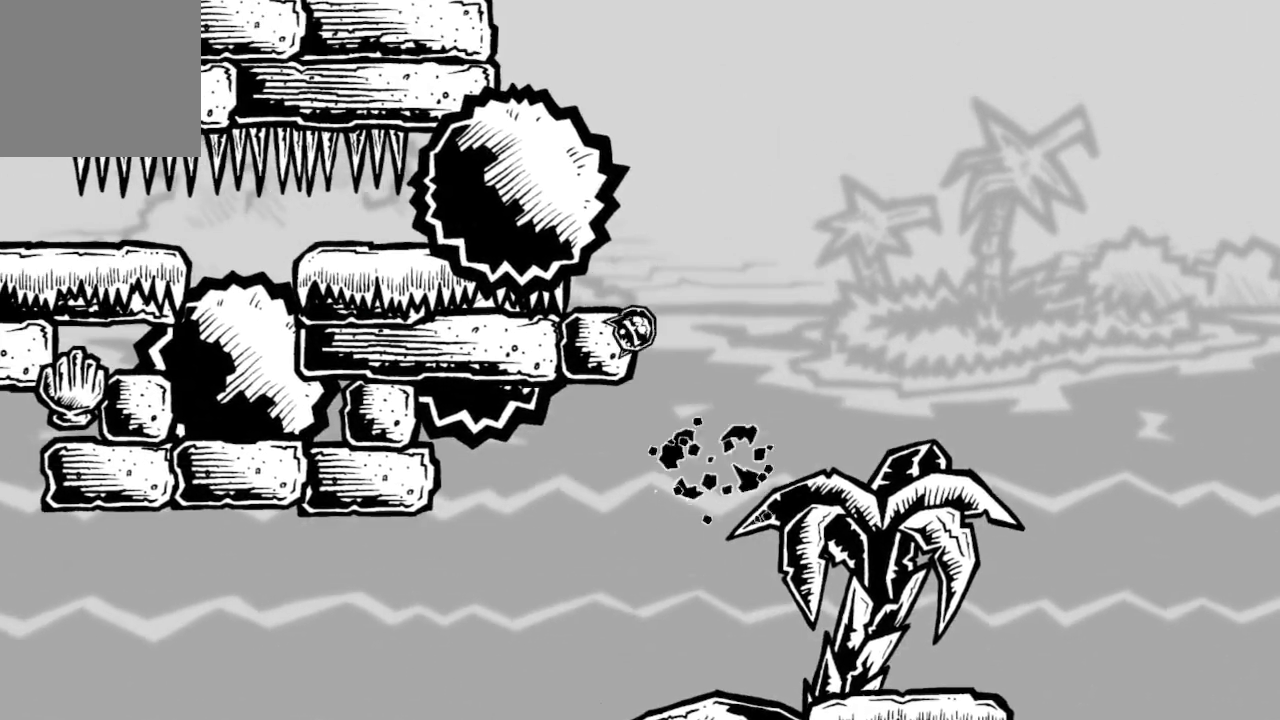
{"buttons": [], "left_stick": "center", "right_stick": "center", "events": [[300, "A", "up"], [333, "DPAD_LEFT", "up"]]}
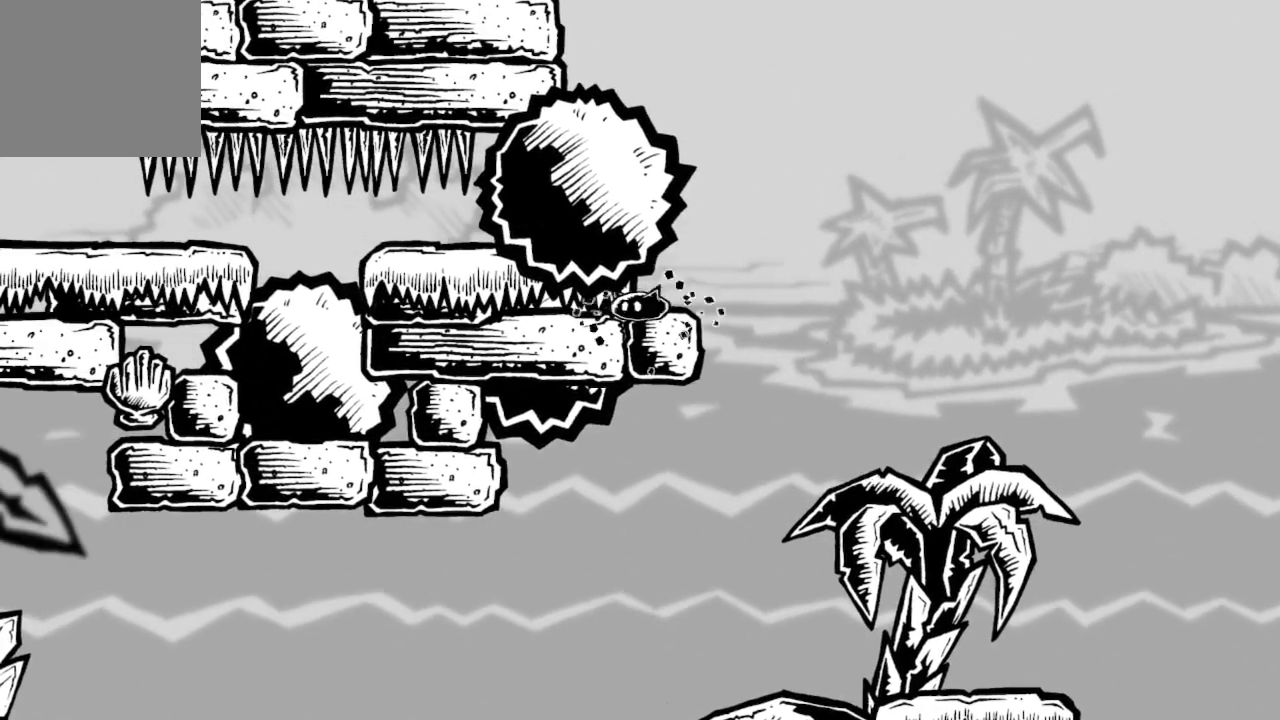
{"buttons": ["DPAD_LEFT"], "left_stick": "center", "right_stick": "center", "events": [[100, "A", "down"], [233, "A", "up"], [500, "DPAD_LEFT", "down"]]}
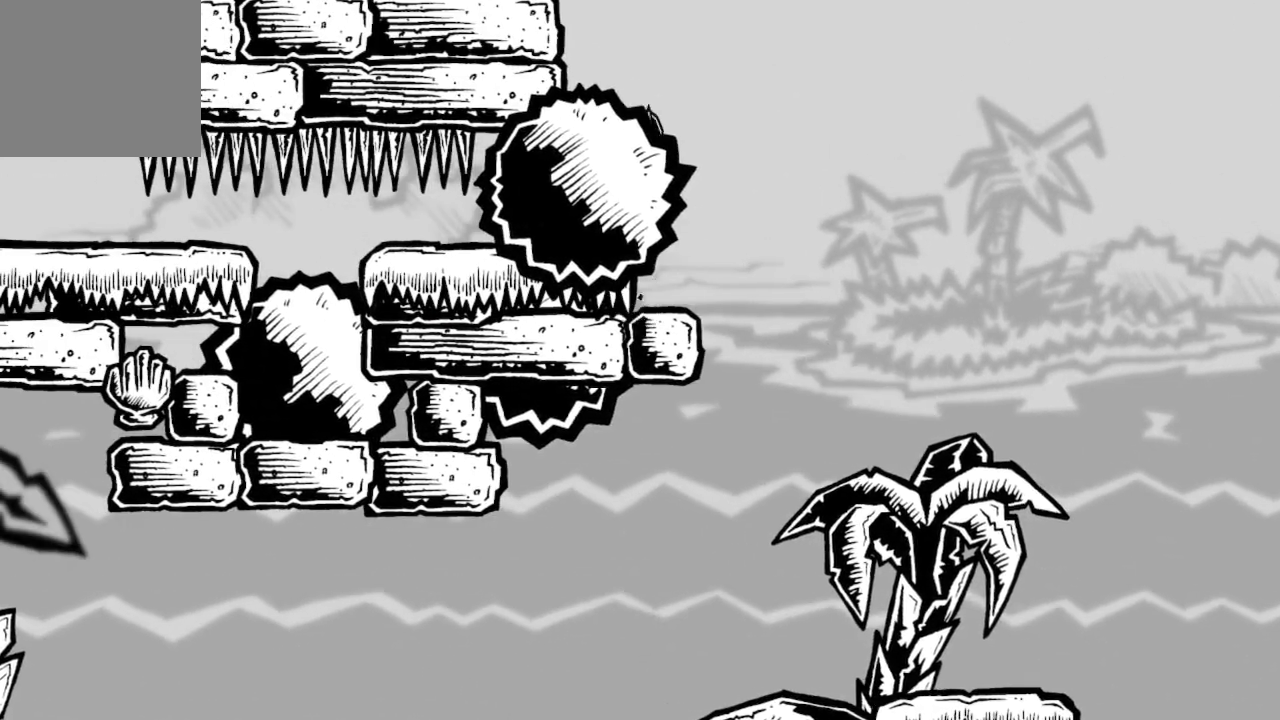
{"buttons": ["X", "DPAD_LEFT"], "left_stick": "center", "right_stick": "center", "events": [[500, "X", "down"]]}
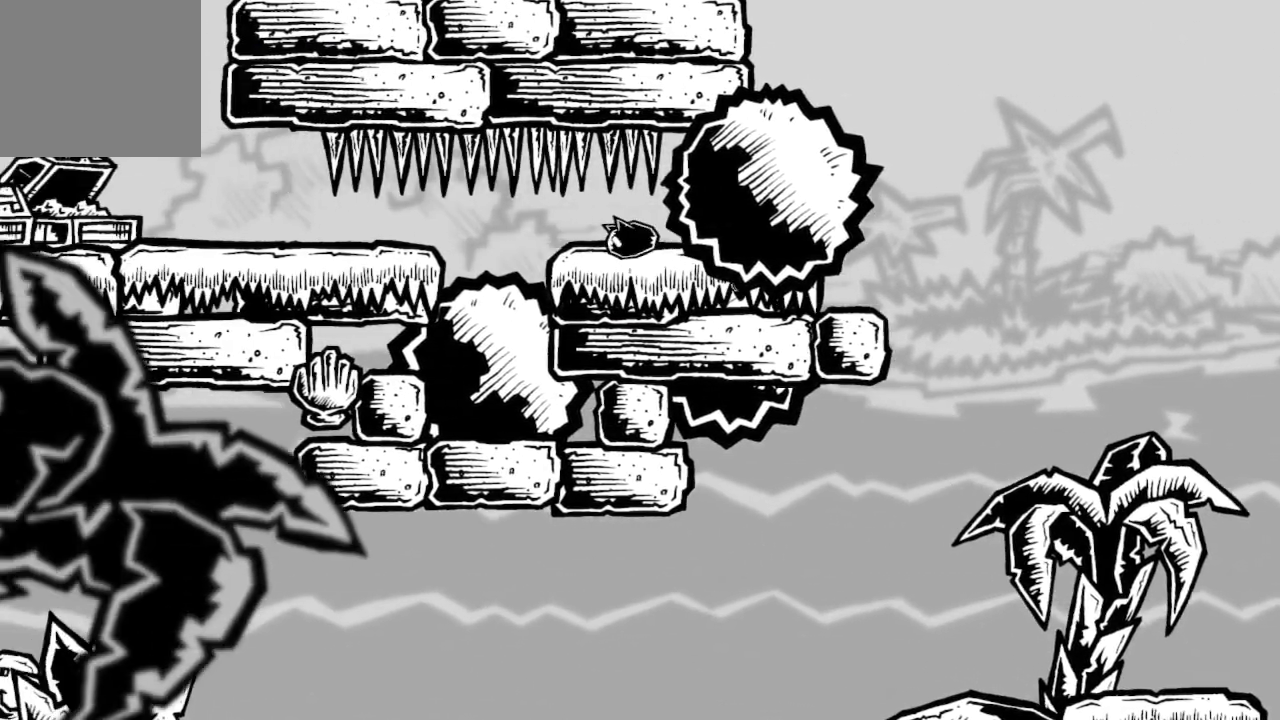
{"buttons": [], "left_stick": "center", "right_stick": "center", "events": [[433, "X", "up"], [500, "DPAD_LEFT", "up"]]}
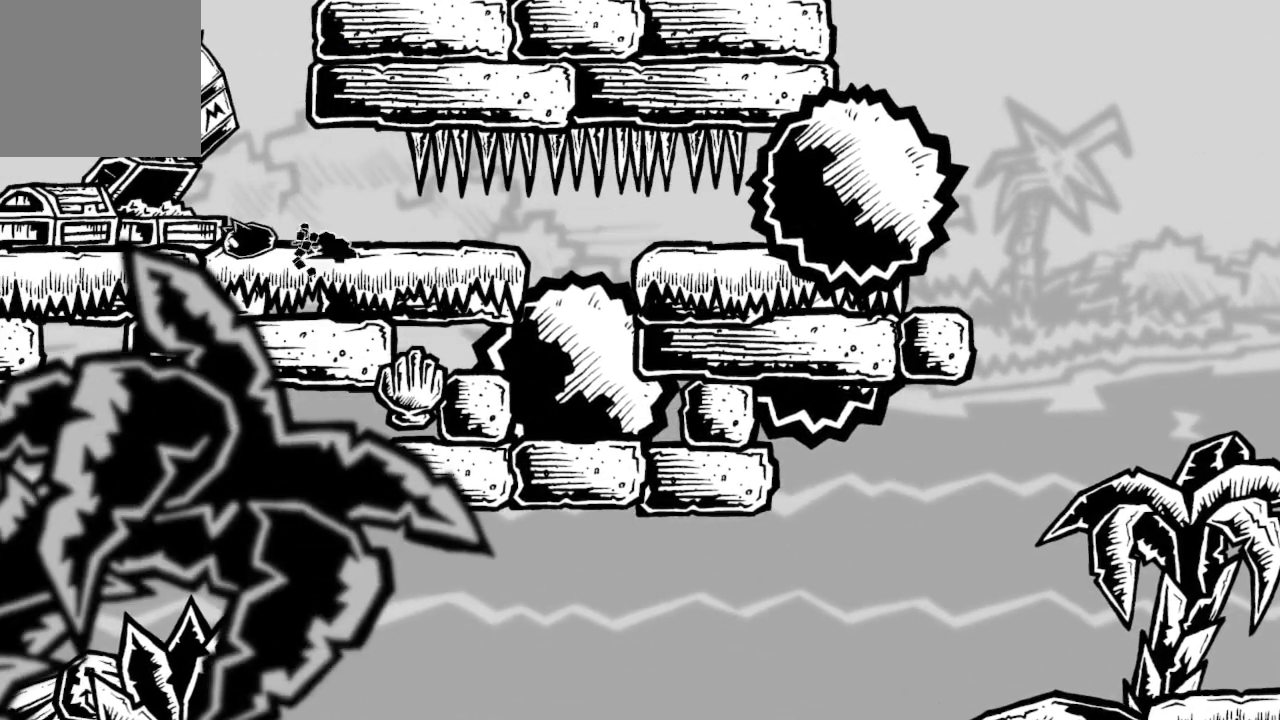
{"buttons": [], "left_stick": "center", "right_stick": "center", "events": [[33, "A", "down"], [67, "DPAD_RIGHT", "down"], [333, "A", "up"], [333, "DPAD_RIGHT", "up"]]}
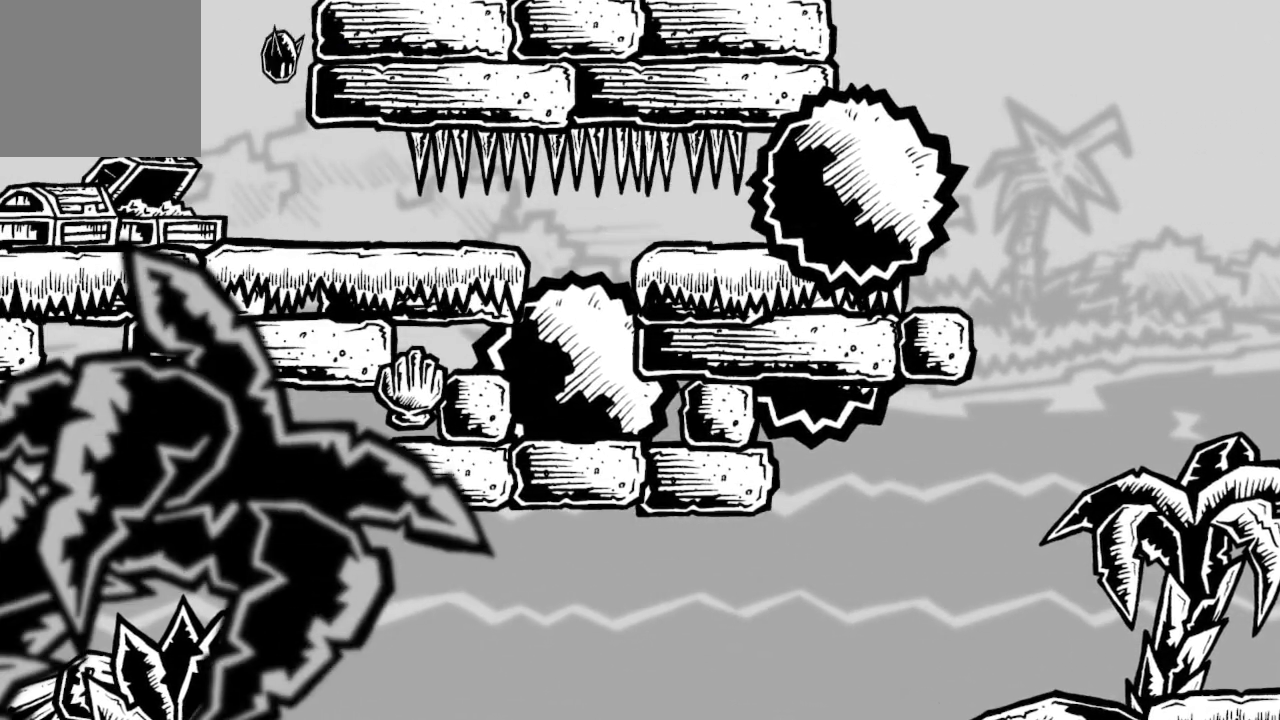
{"buttons": ["DPAD_RIGHT"], "left_stick": "center", "right_stick": "center", "events": [[167, "DPAD_RIGHT", "down"]]}
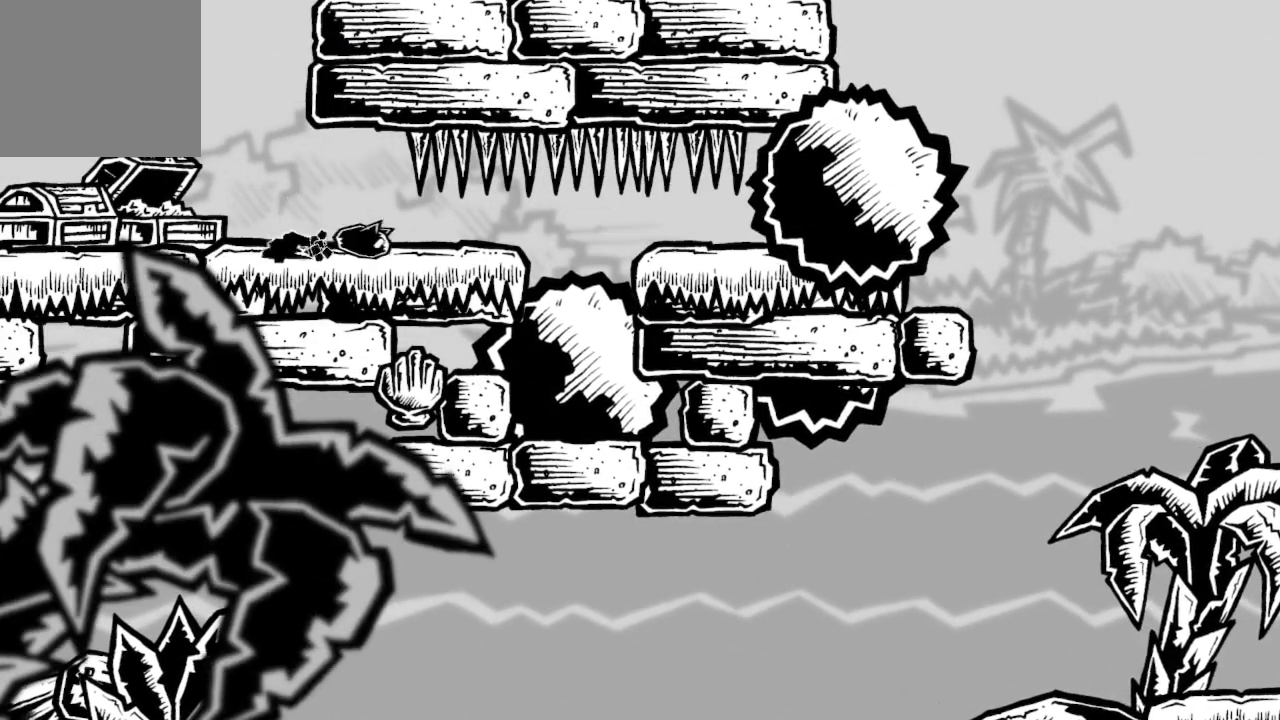
{"buttons": ["X", "DPAD_RIGHT"], "left_stick": "center", "right_stick": "center", "events": [[167, "X", "down"]]}
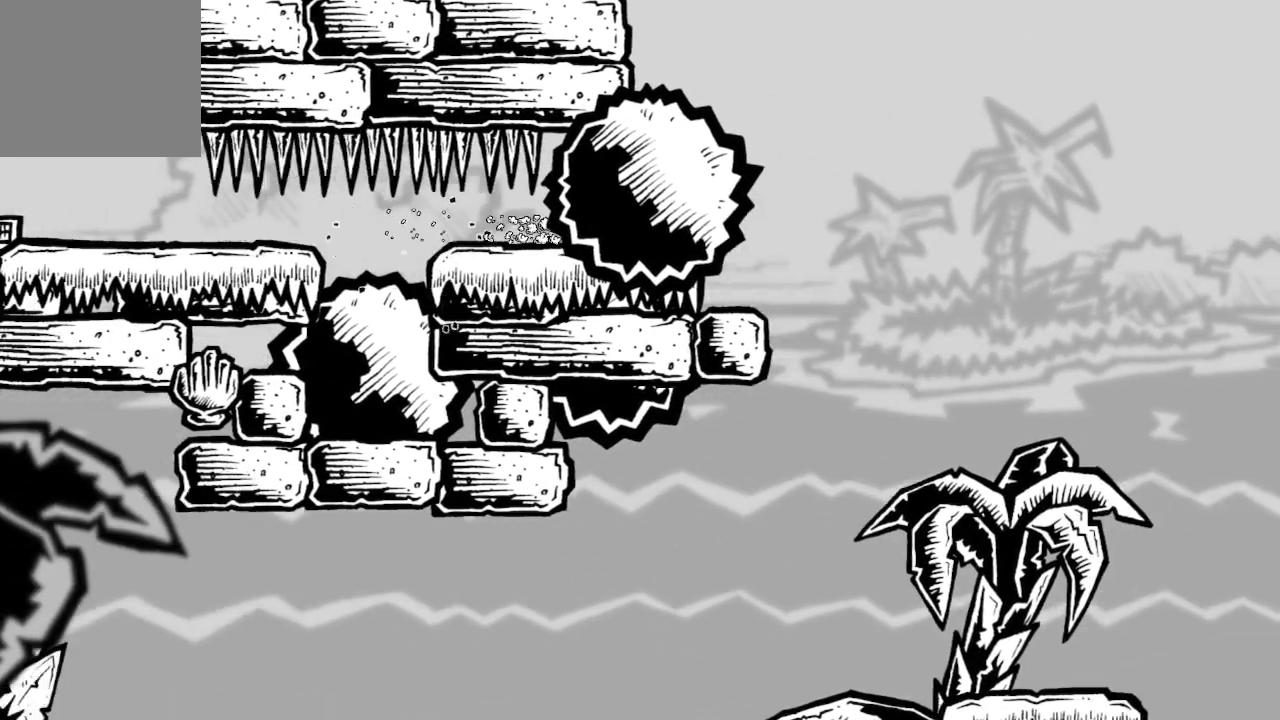
{"buttons": ["DPAD_RIGHT"], "left_stick": "center", "right_stick": "center", "events": [[67, "X", "up"], [100, "DPAD_RIGHT", "up"], [233, "DPAD_LEFT", "down"], [367, "DPAD_LEFT", "up"], [467, "DPAD_RIGHT", "down"]]}
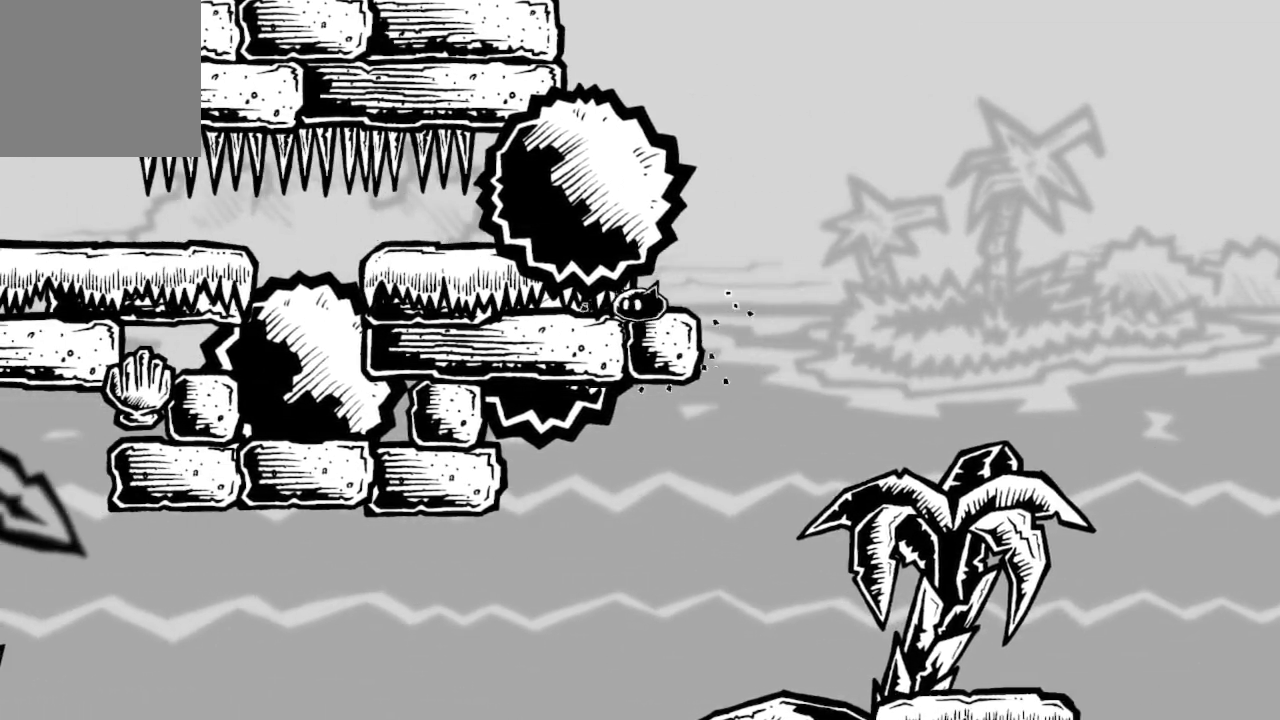
{"buttons": ["DPAD_RIGHT"], "left_stick": "center", "right_stick": "center", "events": []}
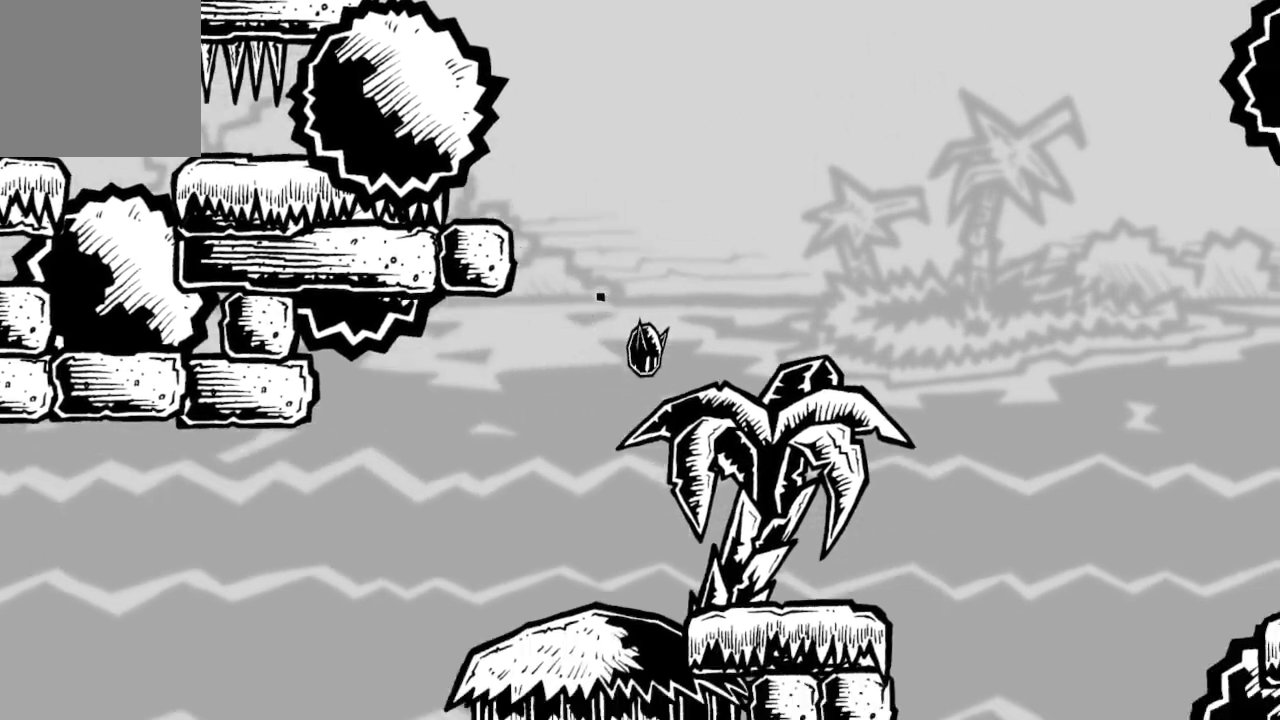
{"buttons": [], "left_stick": "center", "right_stick": "center", "events": [[67, "DPAD_RIGHT", "up"]]}
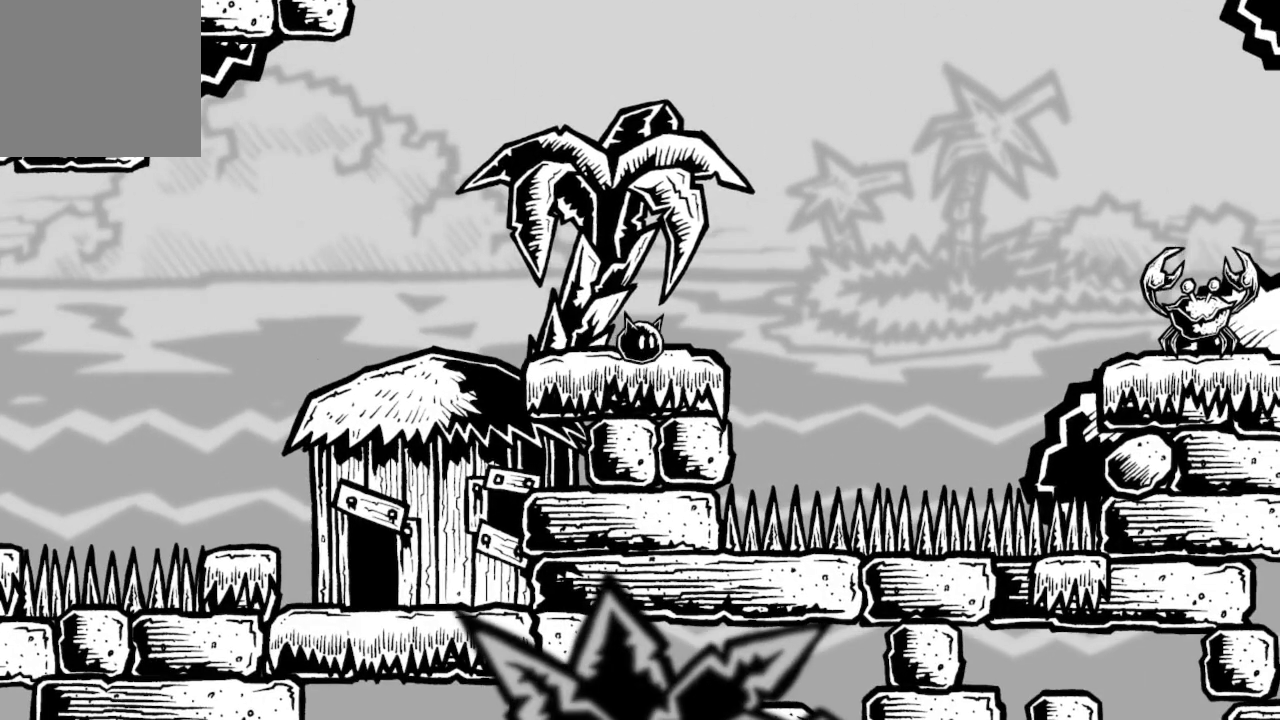
{"buttons": ["DPAD_RIGHT"], "left_stick": "center", "right_stick": "center", "events": [[267, "DPAD_RIGHT", "down"]]}
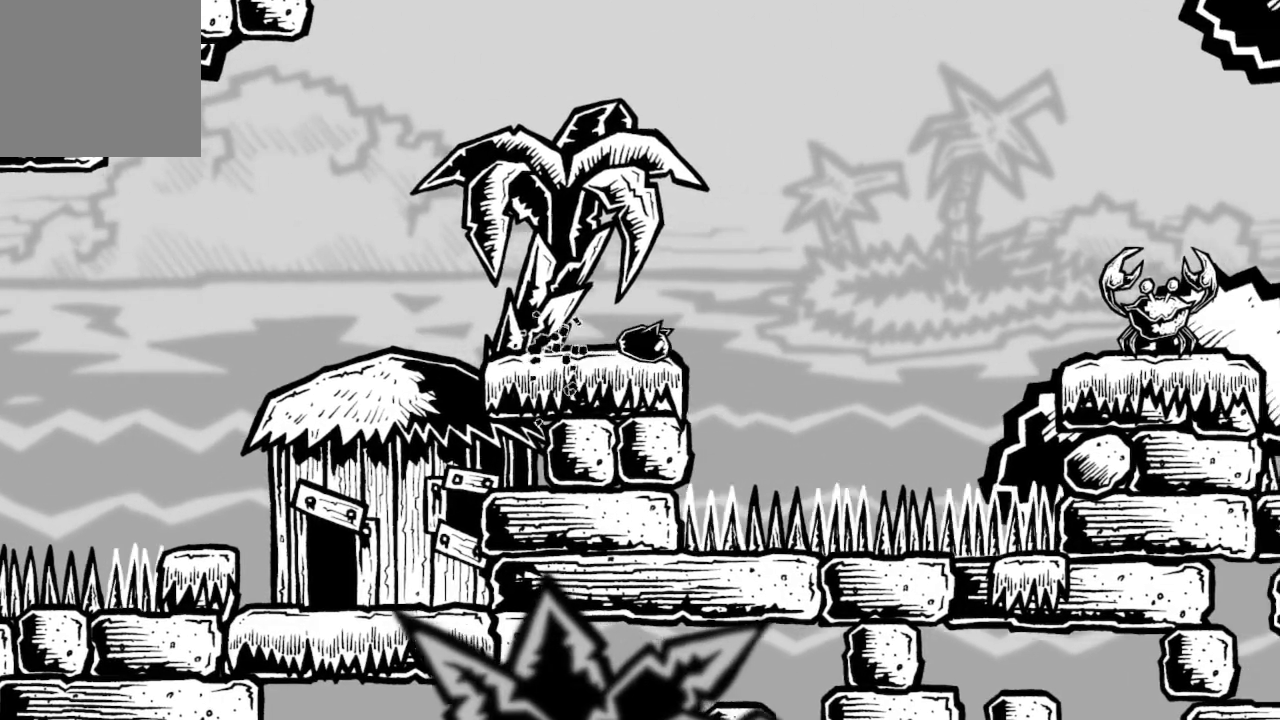
{"buttons": ["DPAD_RIGHT"], "left_stick": "center", "right_stick": "center", "events": [[33, "A", "down"], [467, "A", "up"]]}
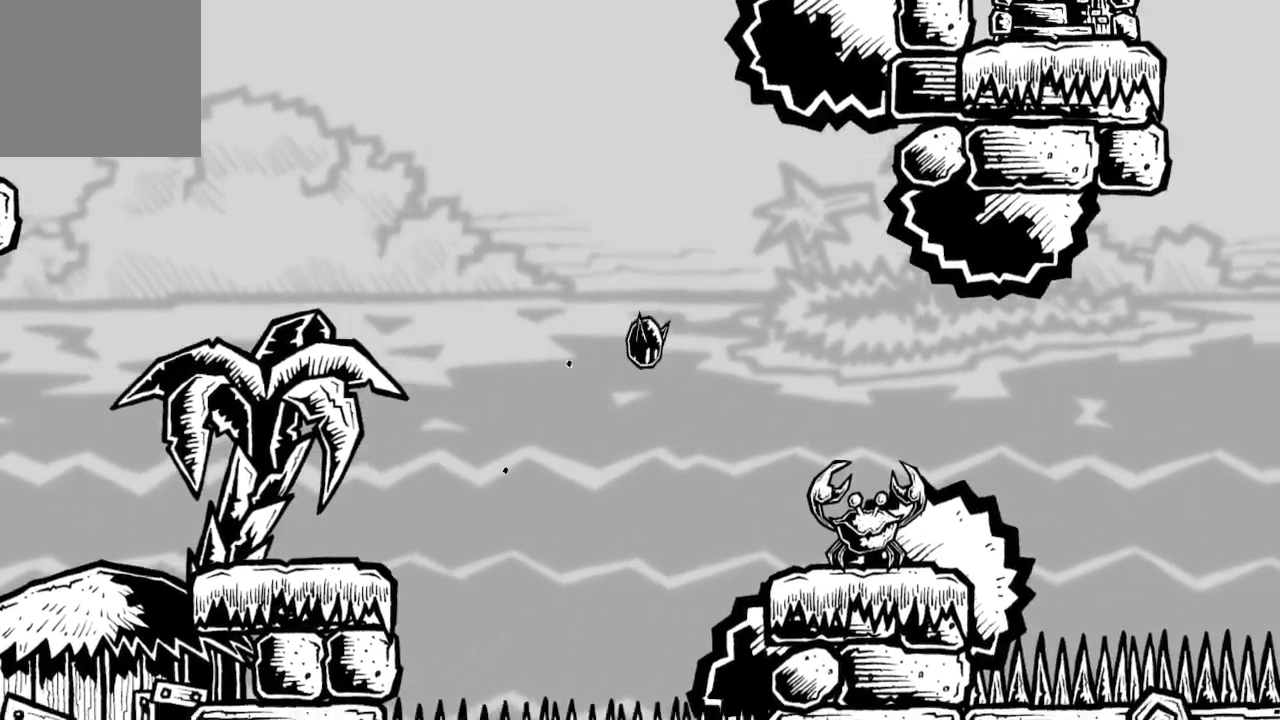
{"buttons": ["A"], "left_stick": "center", "right_stick": "center", "events": [[67, "A", "down"], [300, "DPAD_RIGHT", "up"]]}
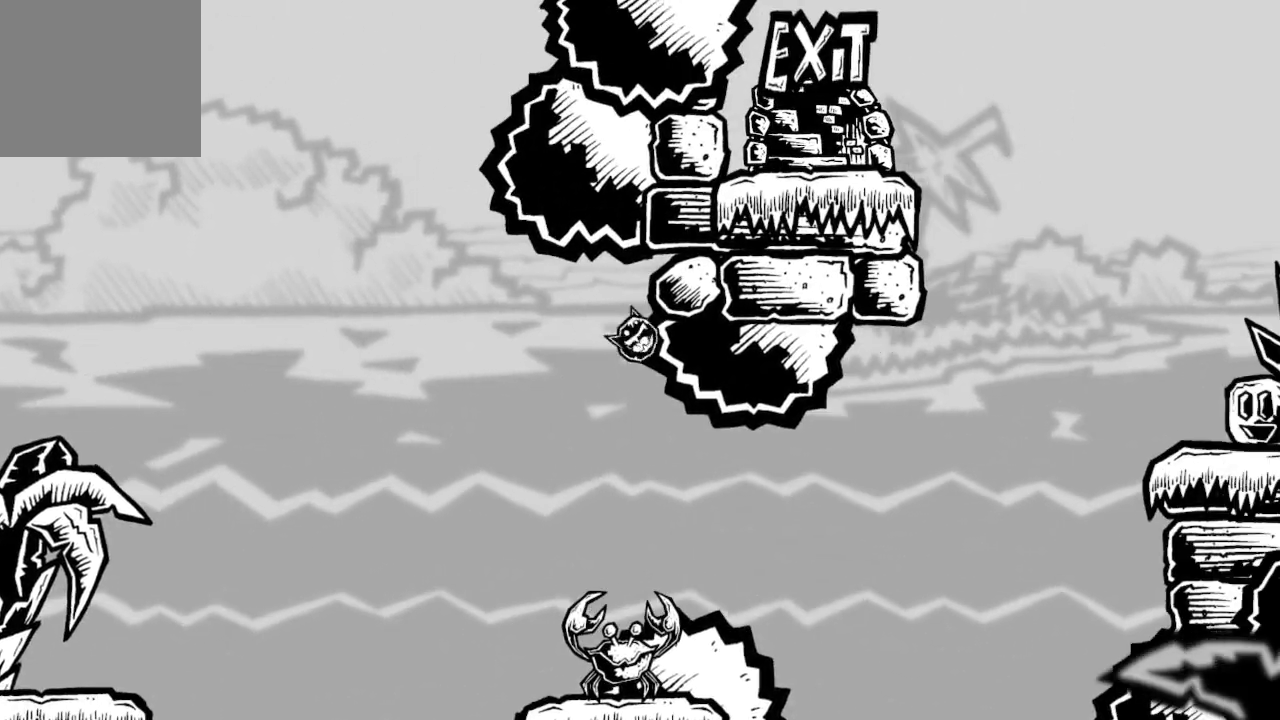
{"buttons": [], "left_stick": "center", "right_stick": "center", "events": [[100, "DPAD_RIGHT", "down"], [300, "A", "up"], [300, "DPAD_RIGHT", "up"]]}
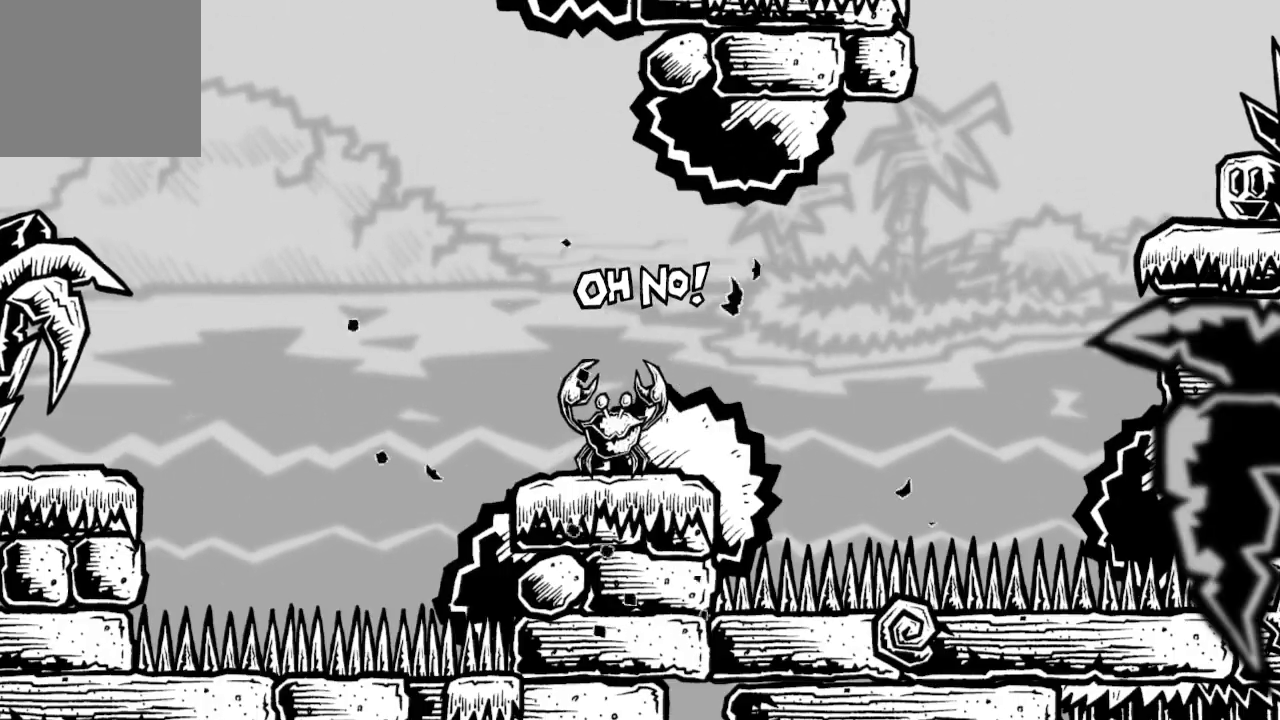
{"buttons": [], "left_stick": "center", "right_stick": "center", "events": []}
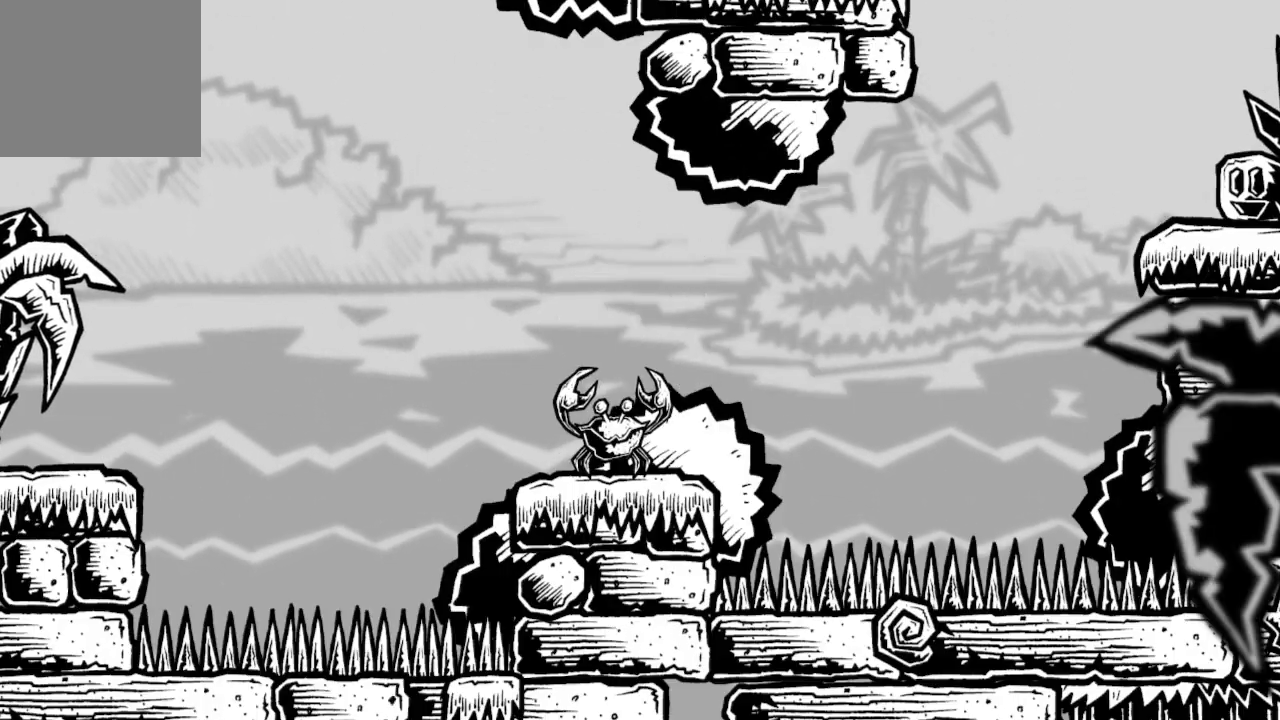
{"buttons": [], "left_stick": "center", "right_stick": "center", "events": []}
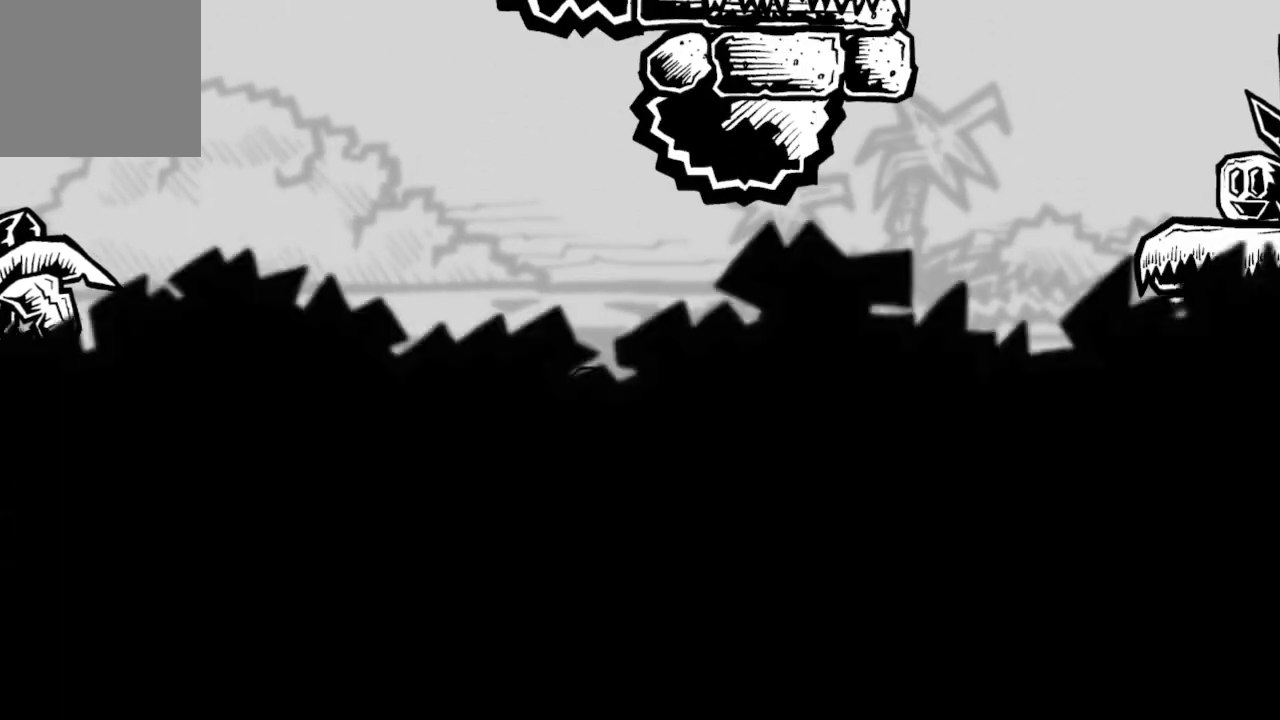
{"buttons": [], "left_stick": "center", "right_stick": "center", "events": []}
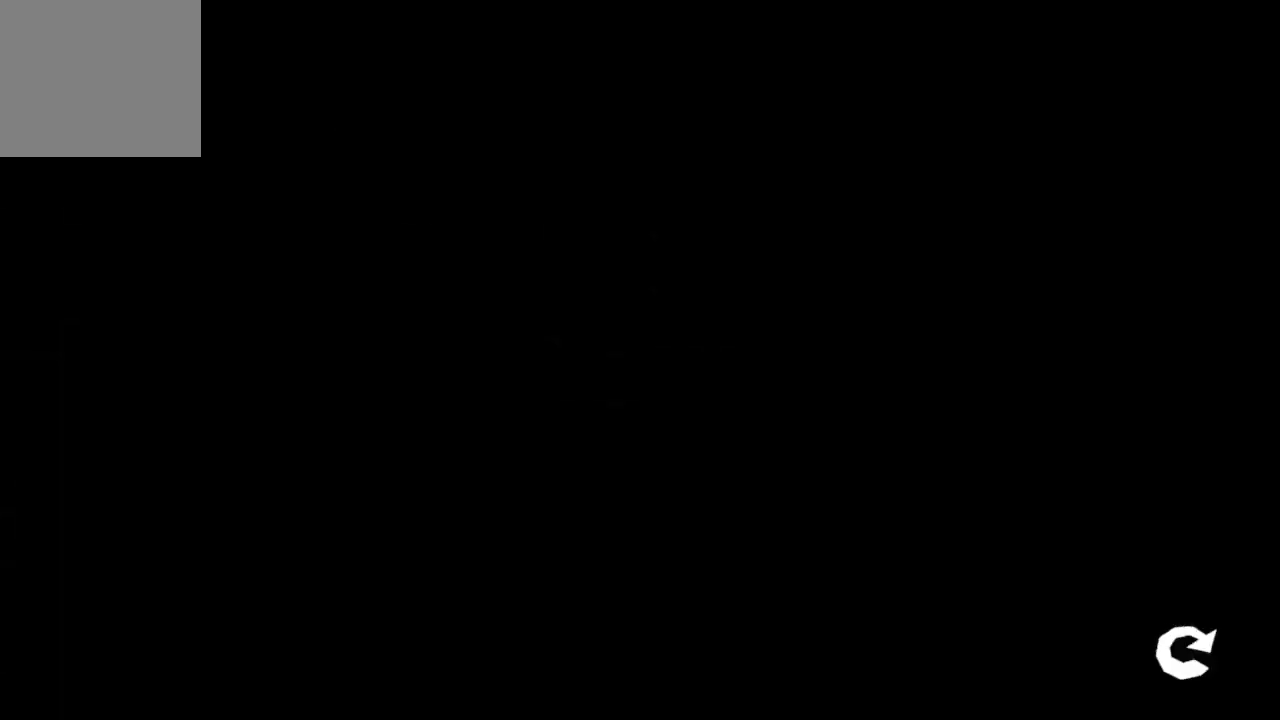
{"buttons": [], "left_stick": "center", "right_stick": "center", "events": []}
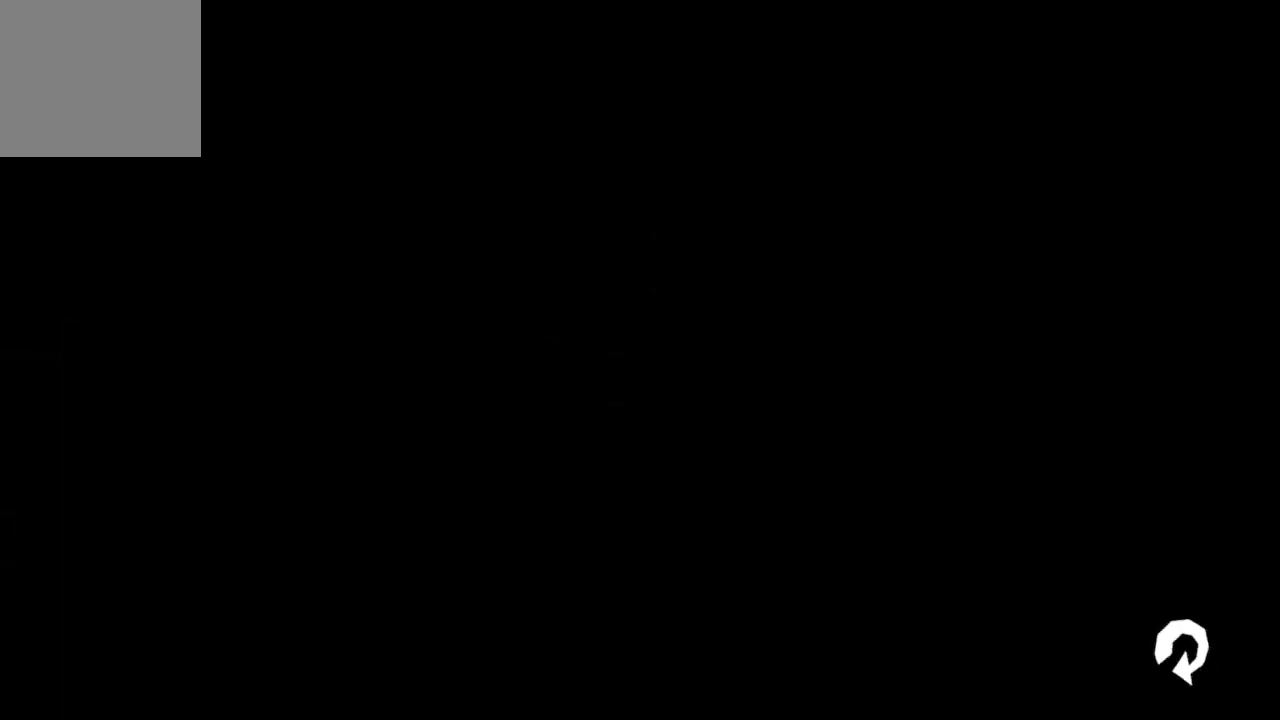
{"buttons": [], "left_stick": "center", "right_stick": "center", "events": []}
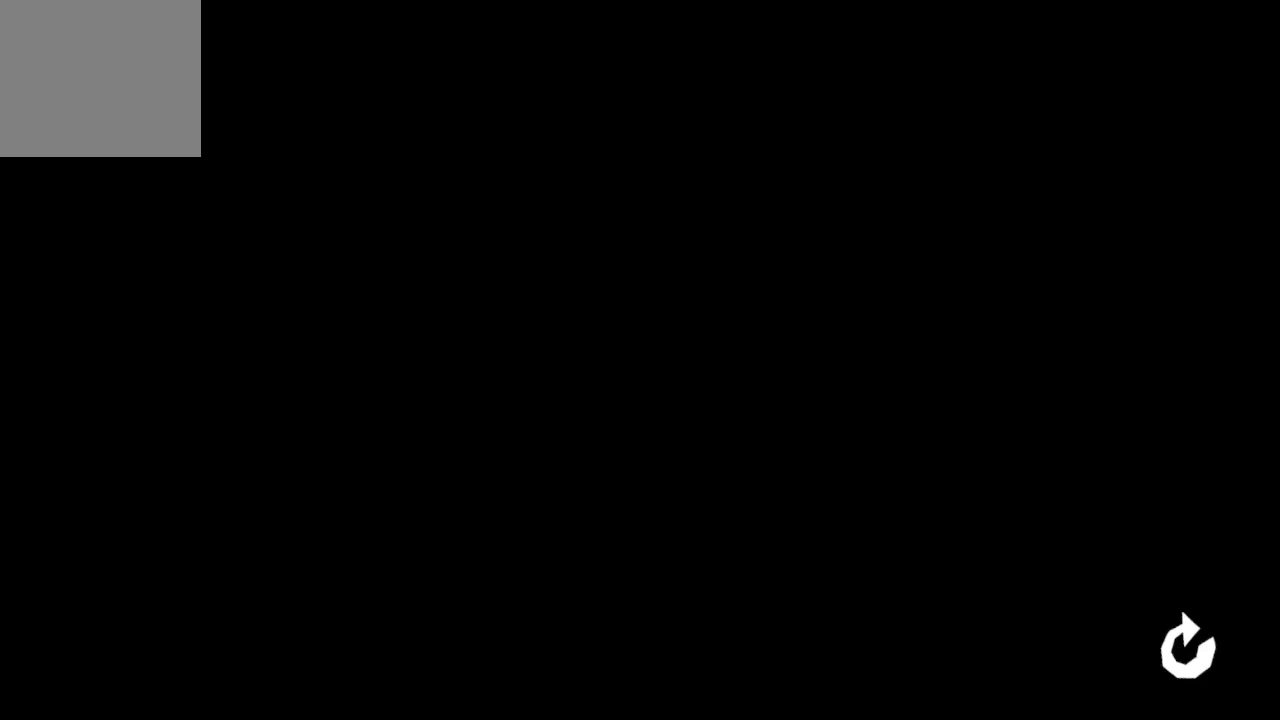
{"buttons": [], "left_stick": "center", "right_stick": "center", "events": []}
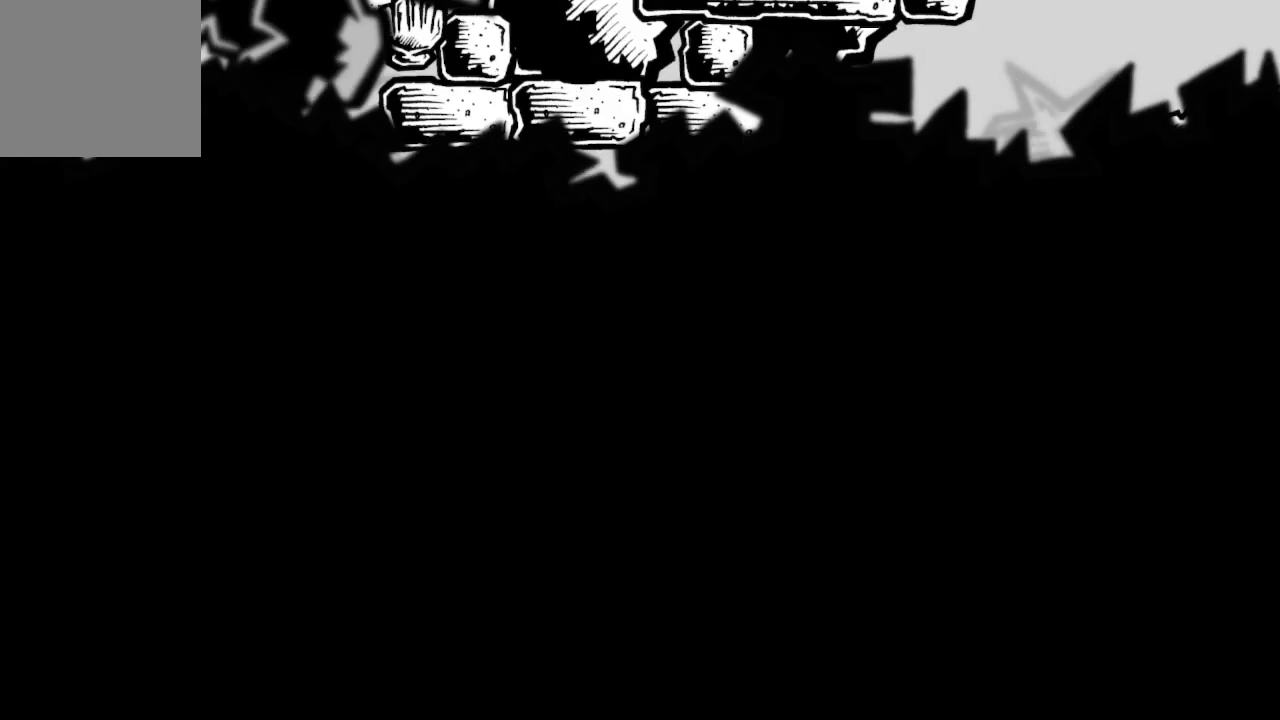
{"buttons": [], "left_stick": "center", "right_stick": "center", "events": []}